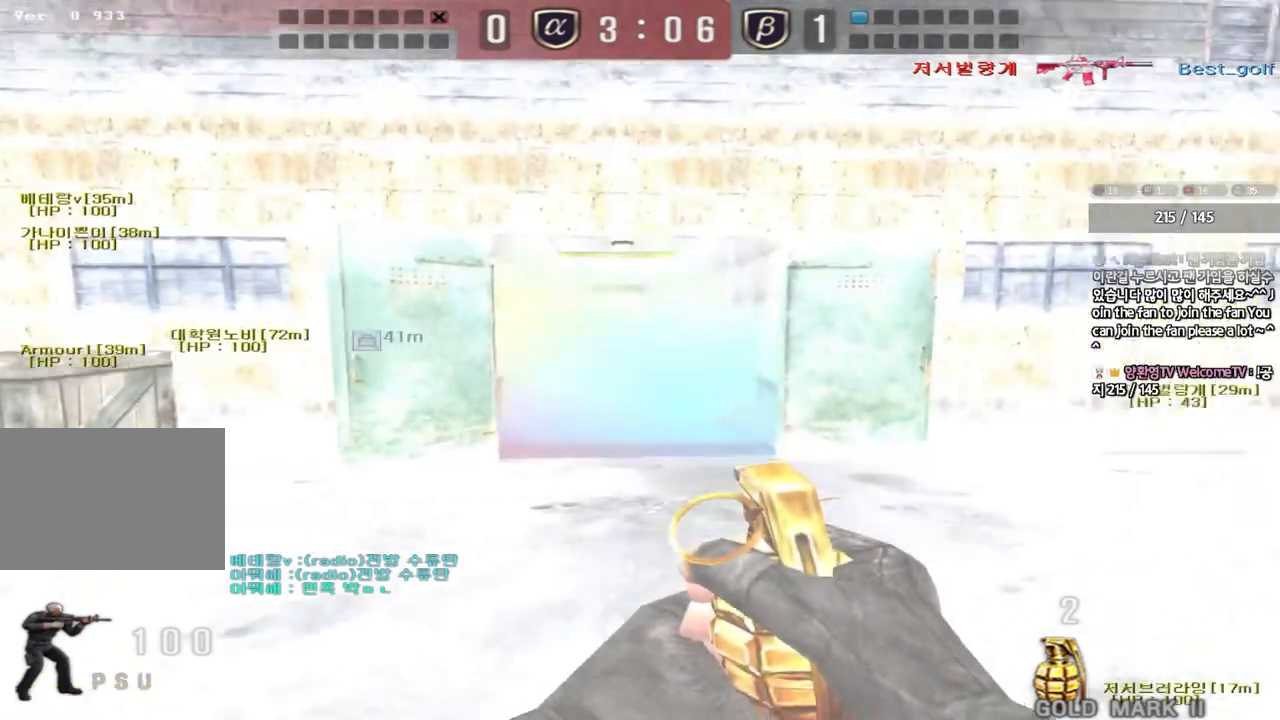
Gameplay with keyboard; each line is a JSON object with the keys held at the frame after it. "events" lists presses ("down") and releases ("up") of "a", "ctrl", "d", "e", "f", "q", "r", "s", "shift", "space", "tab" and "w" between this image and that frame as [ms after this image, input, new state], when the widget could be followed in between. No other keys are recorded. Mouse input is not recorded.
{"keys": ["d", "w"], "events": [[367, "shift", "up"], [433, "w", "down"], [450, "d", "down"]]}
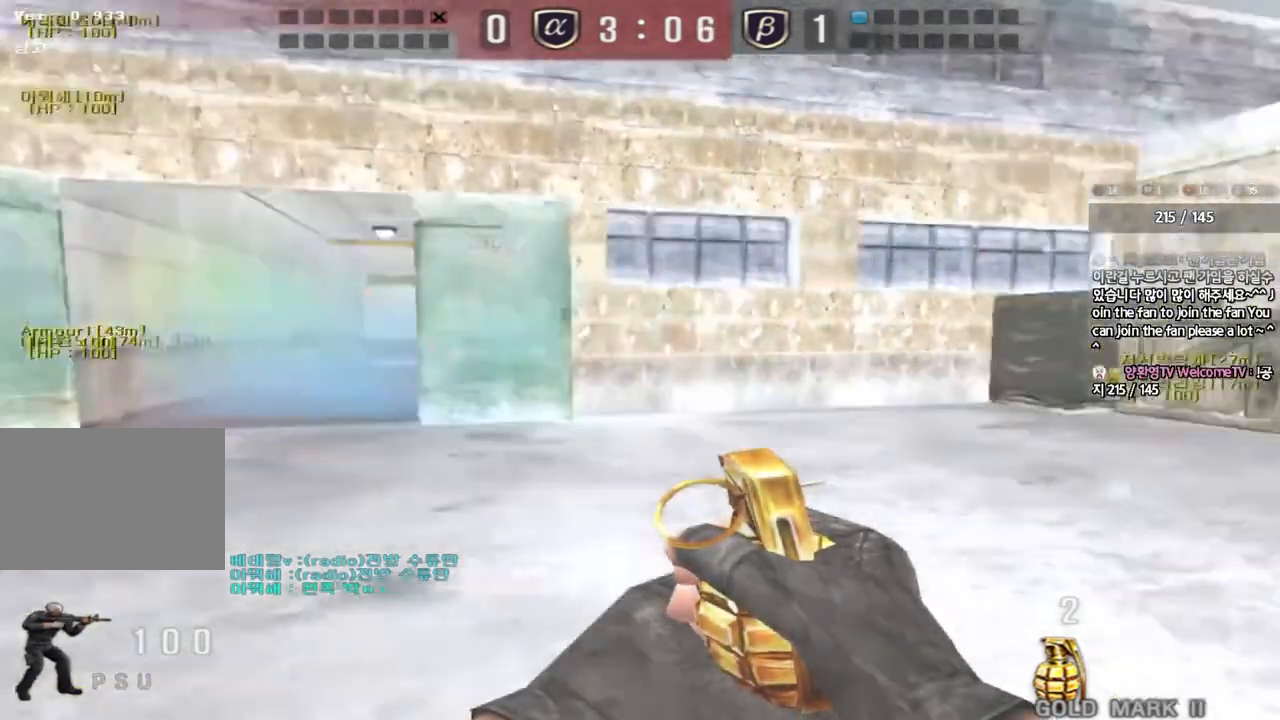
{"keys": ["d", "w"], "events": []}
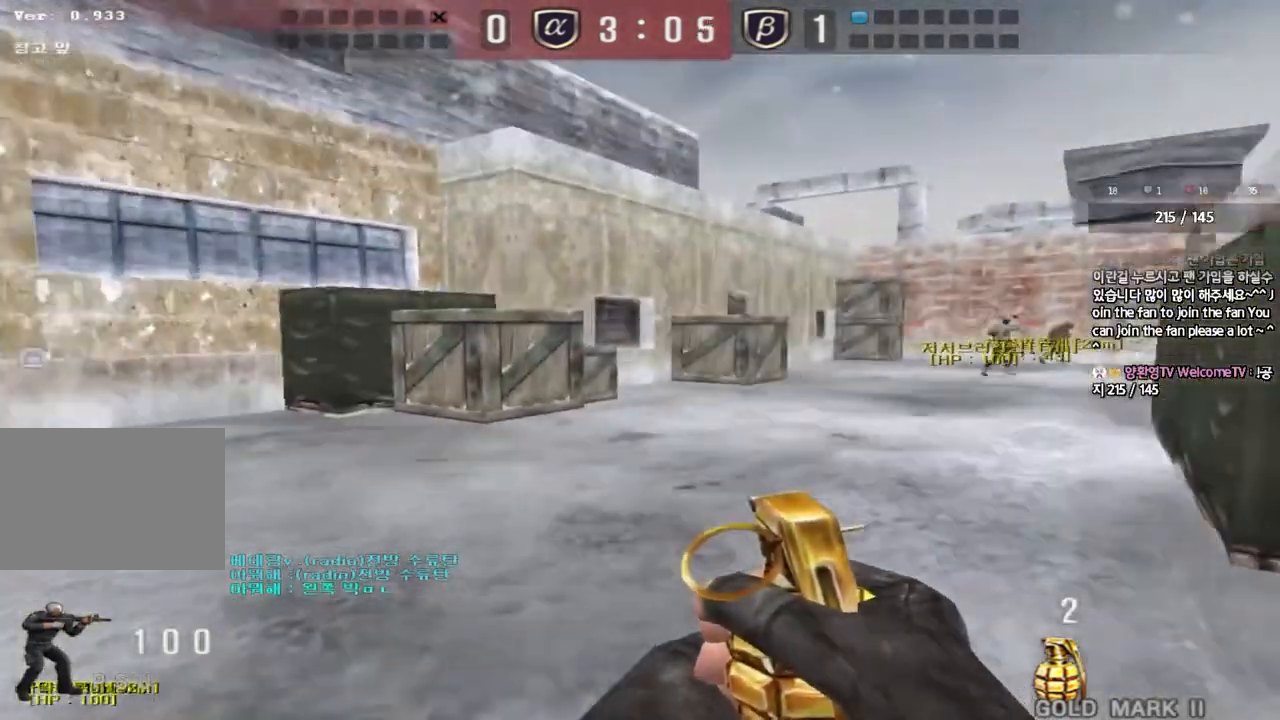
{"keys": ["d", "w"], "events": []}
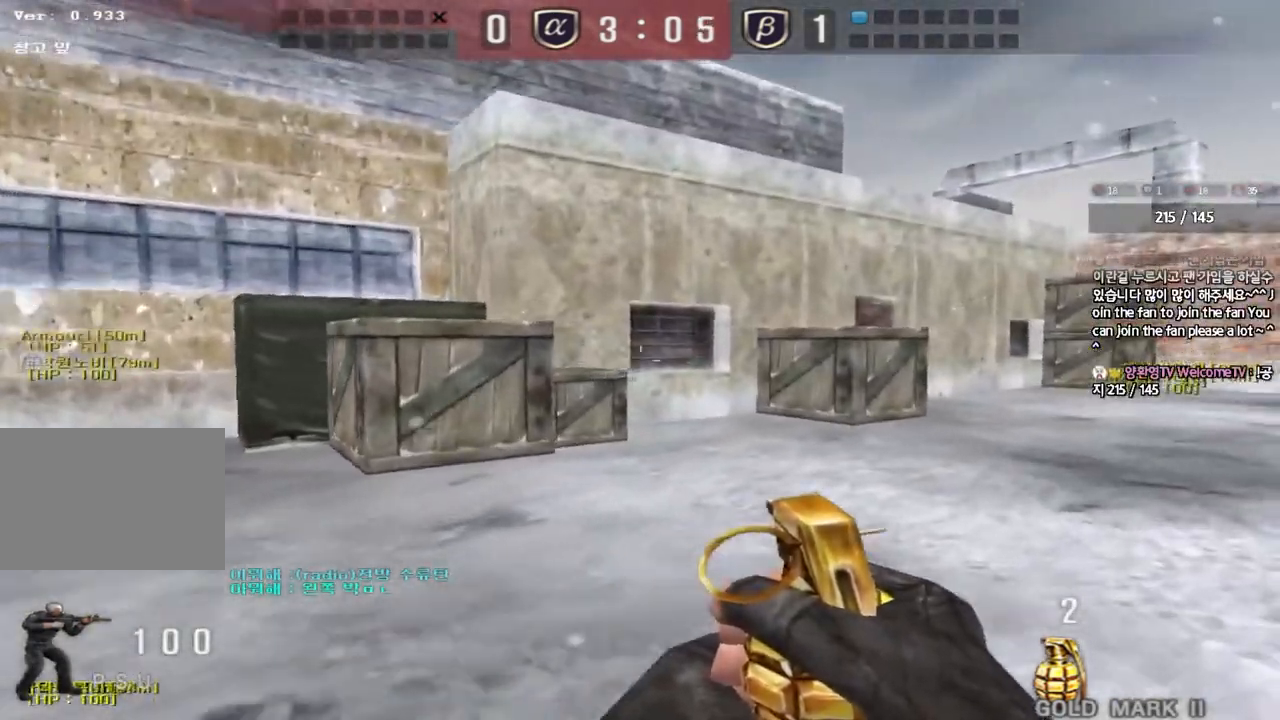
{"keys": ["d", "w"], "events": []}
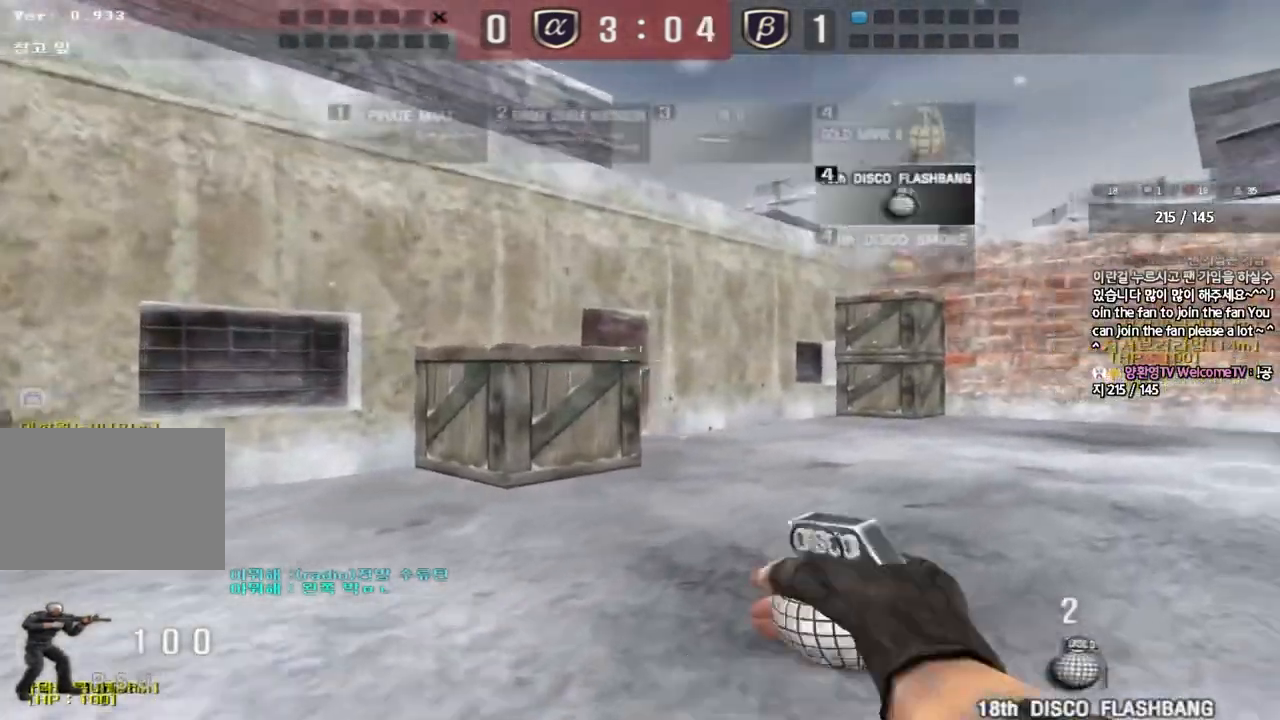
{"keys": ["d", "w"], "events": []}
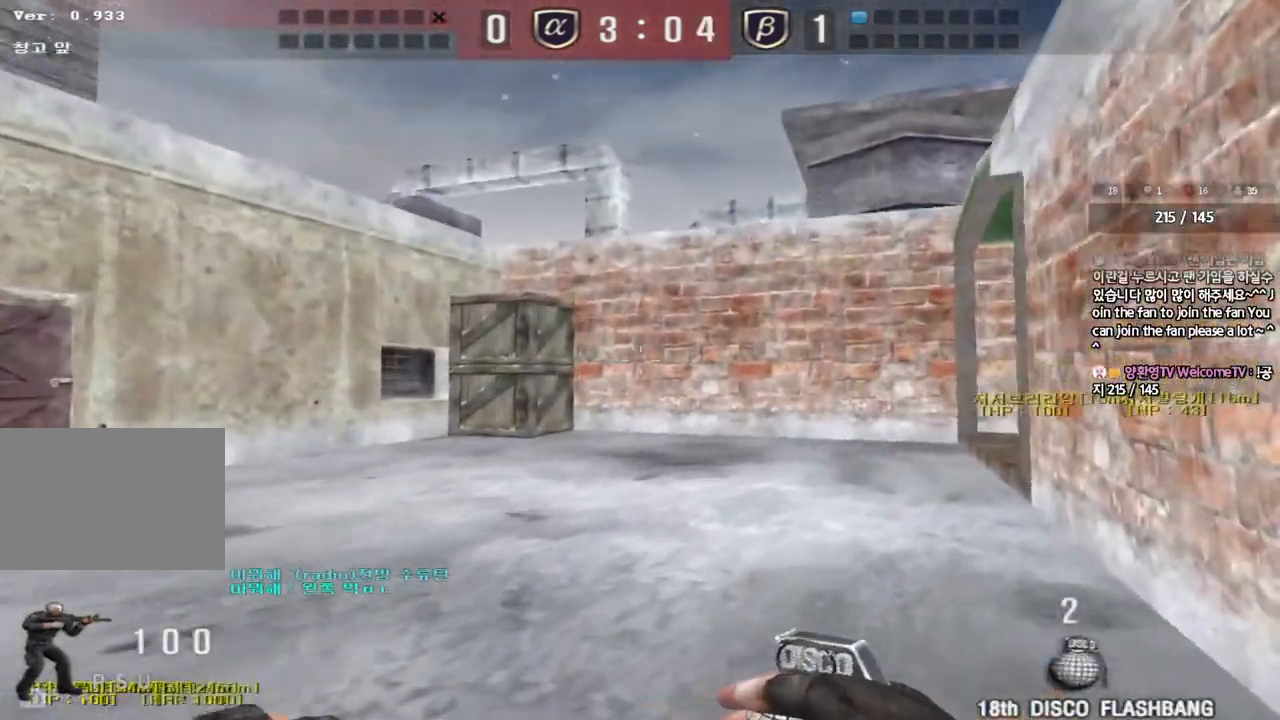
{"keys": ["d", "shift"], "events": [[217, "d", "up"], [217, "w", "up"], [283, "shift", "down"], [483, "d", "down"]]}
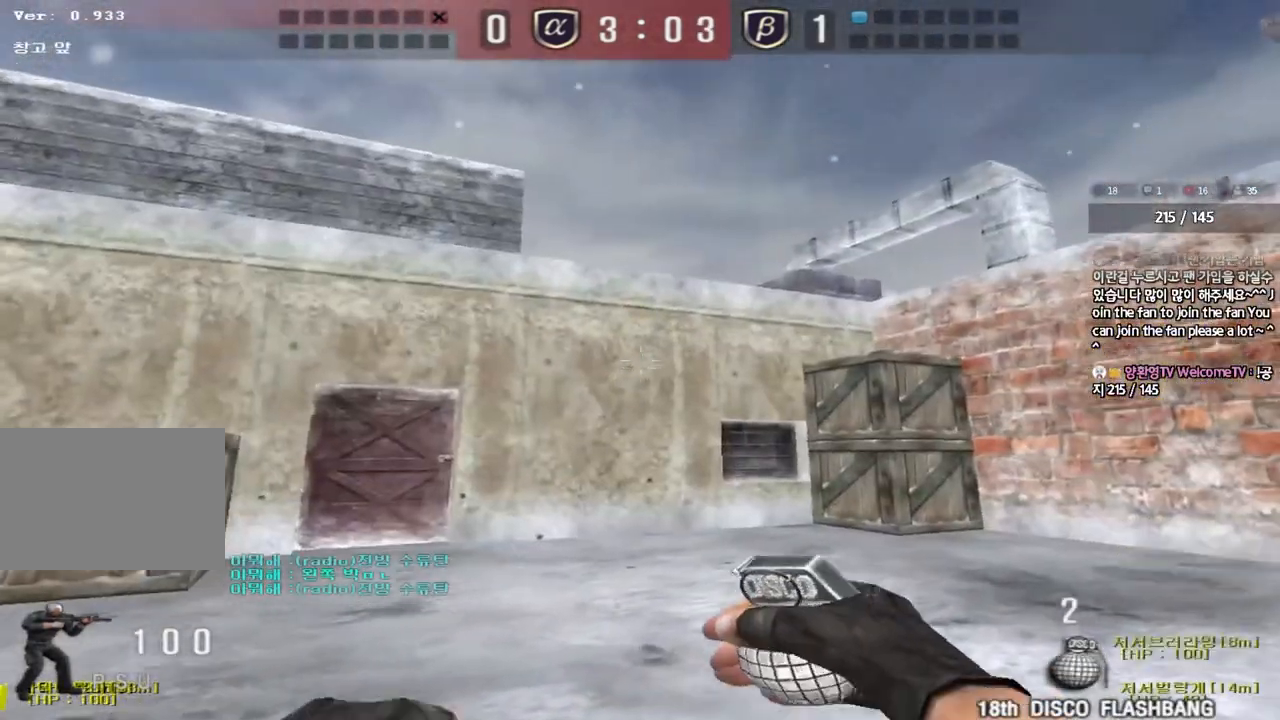
{"keys": ["shift"], "events": [[100, "d", "up"]]}
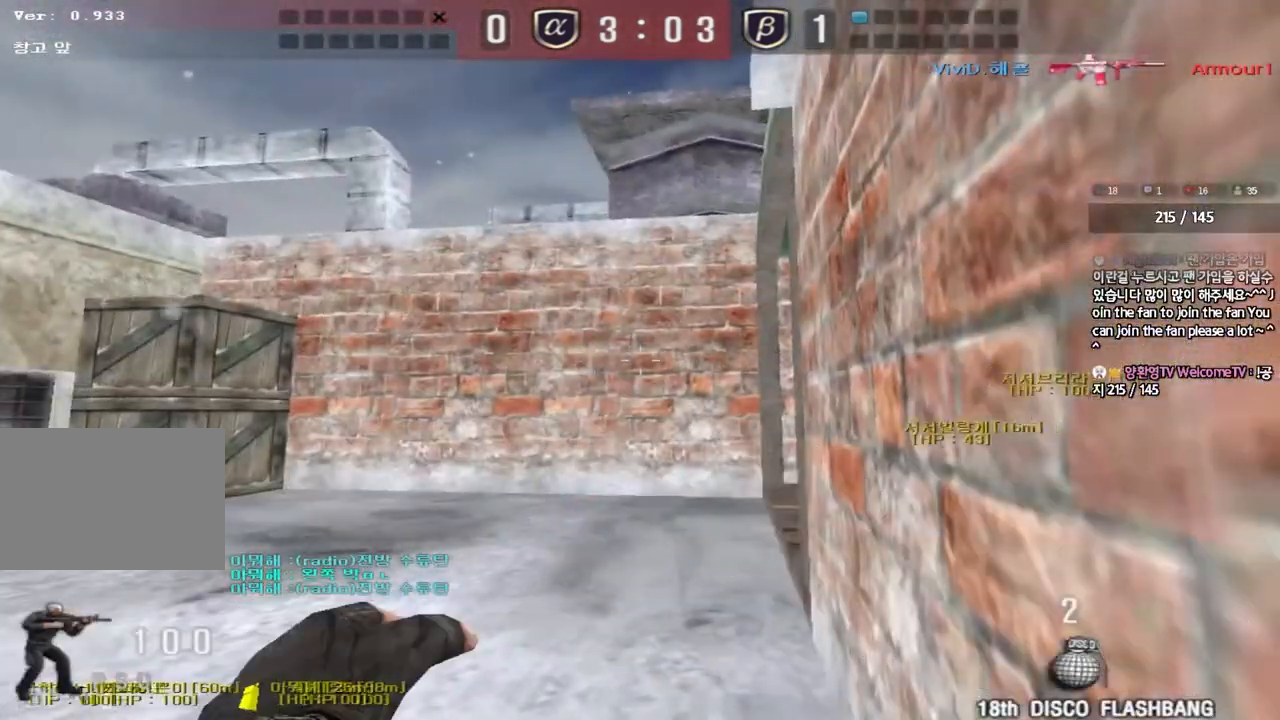
{"keys": [], "events": [[383, "shift", "up"]]}
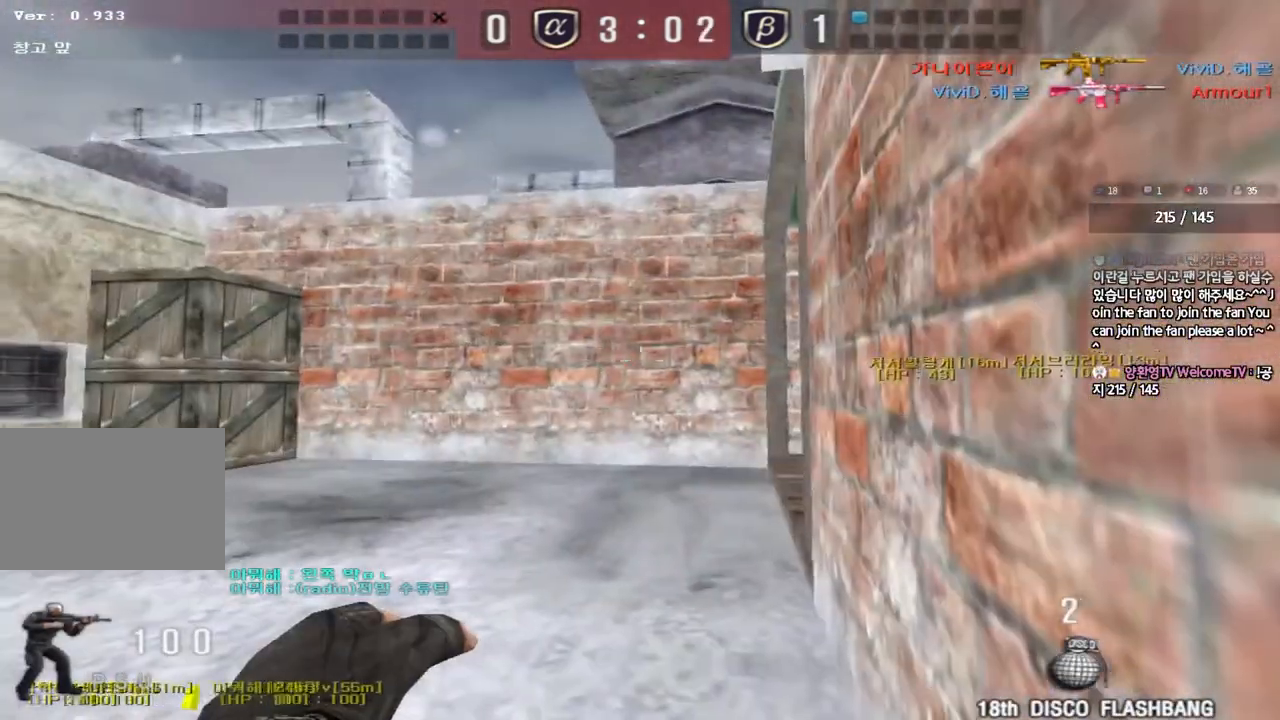
{"keys": [], "events": []}
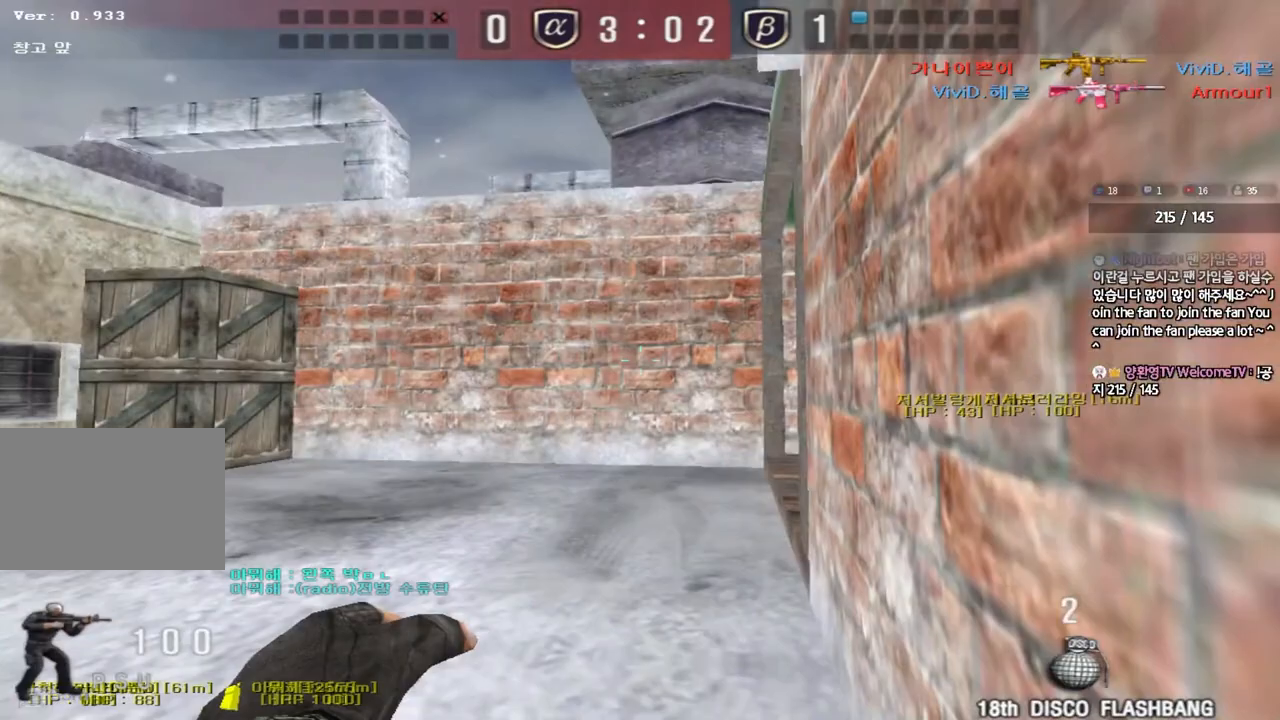
{"keys": [], "events": []}
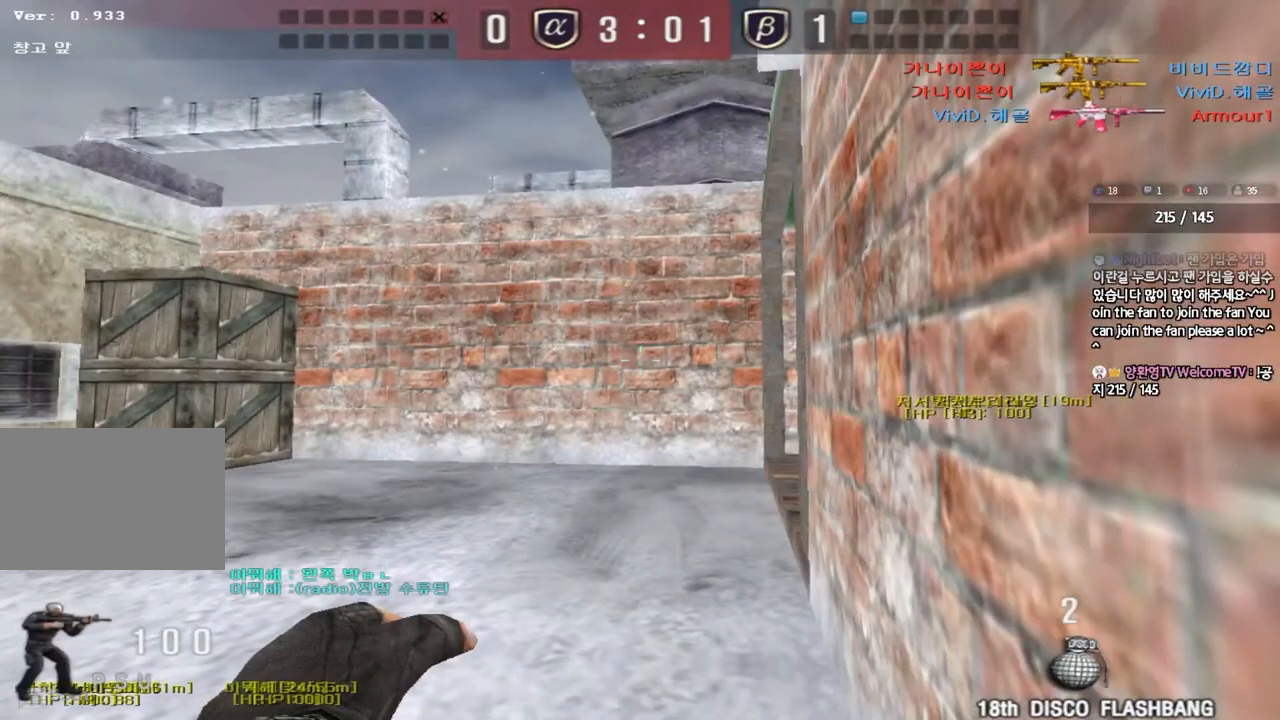
{"keys": ["w"], "events": [[367, "w", "down"]]}
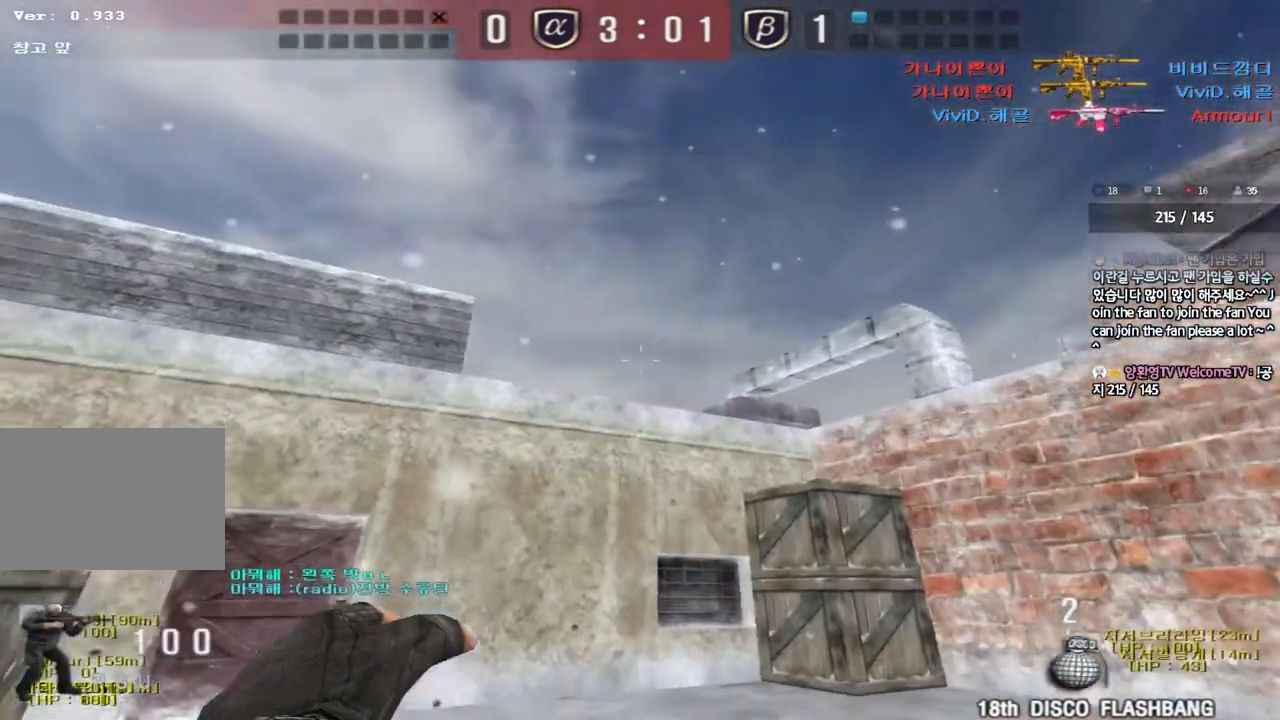
{"keys": ["s"], "events": [[283, "space", "down"], [333, "w", "up"], [400, "space", "up"], [417, "s", "down"]]}
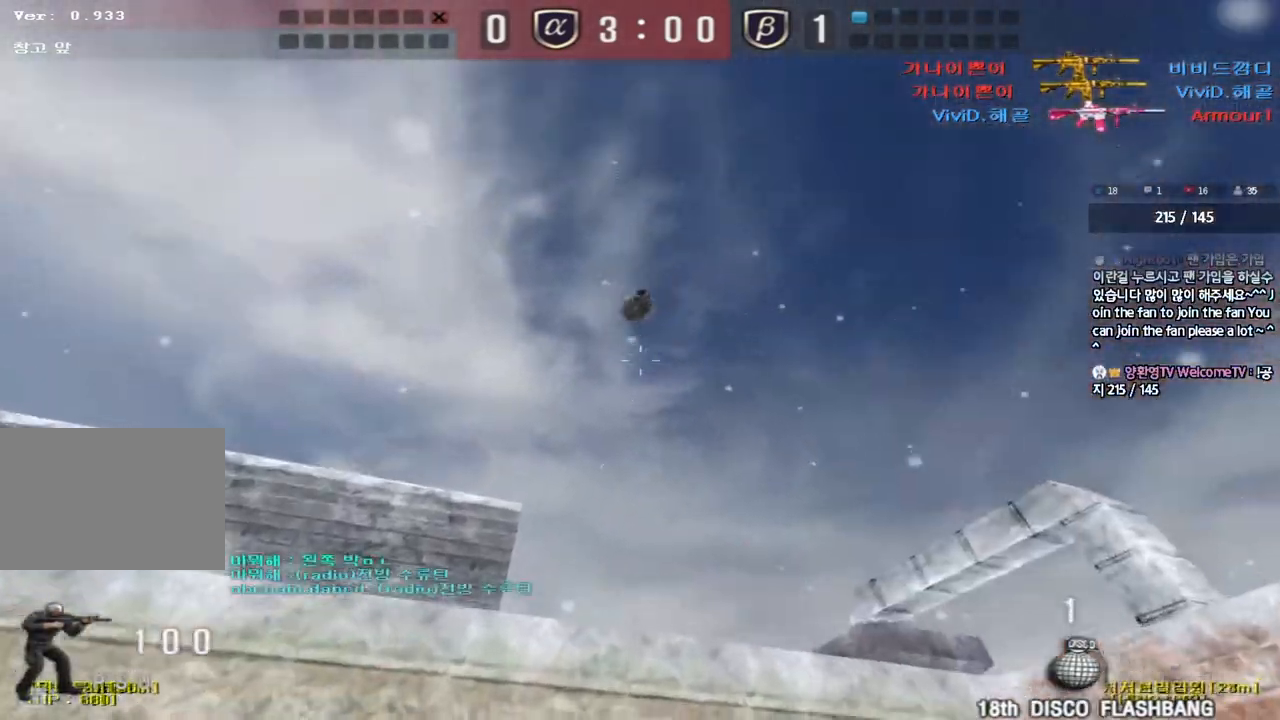
{"keys": ["w"], "events": [[250, "s", "up"], [333, "w", "down"]]}
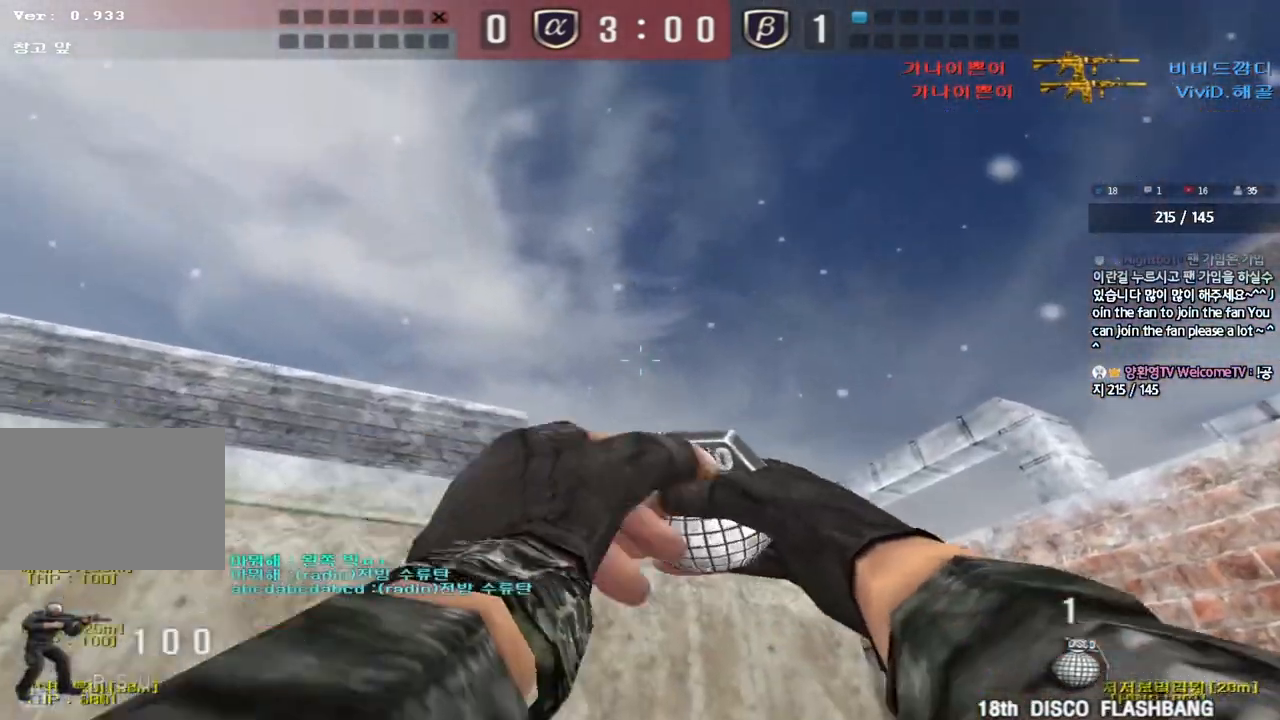
{"keys": ["d", "w"], "events": [[167, "space", "down"], [317, "space", "up"], [433, "d", "down"]]}
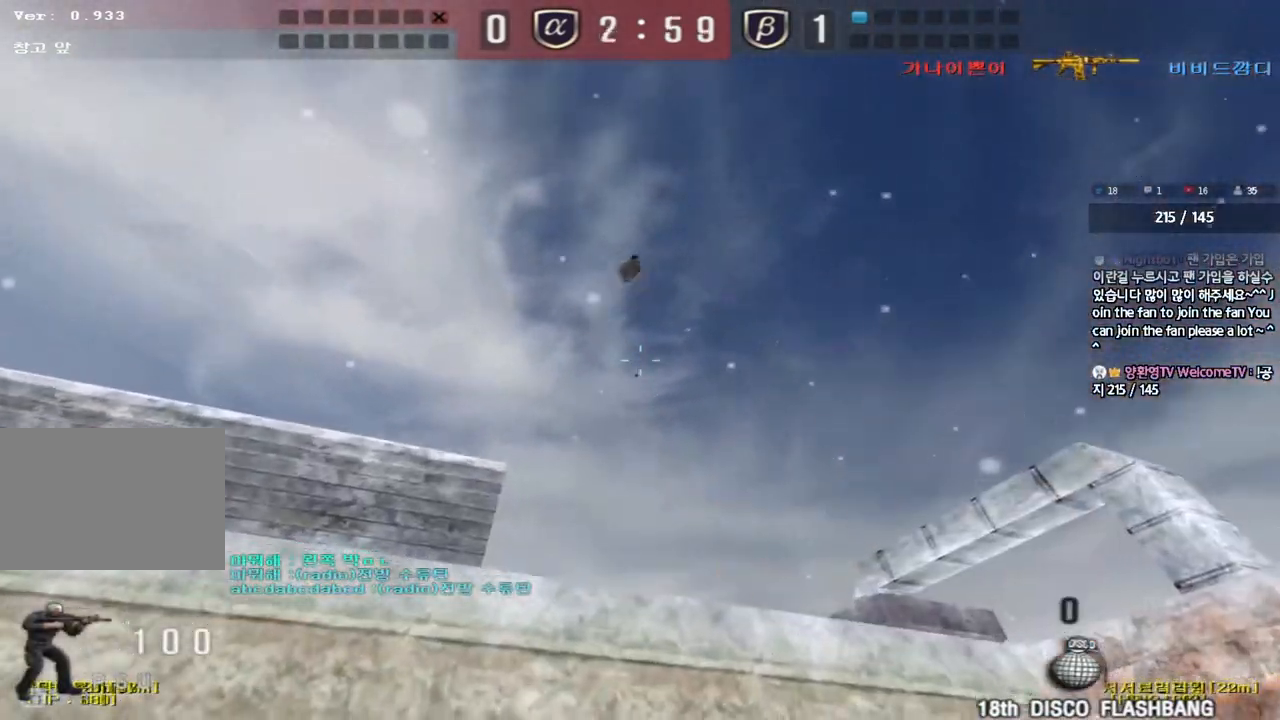
{"keys": ["d", "tab", "w"], "events": [[33, "tab", "down"]]}
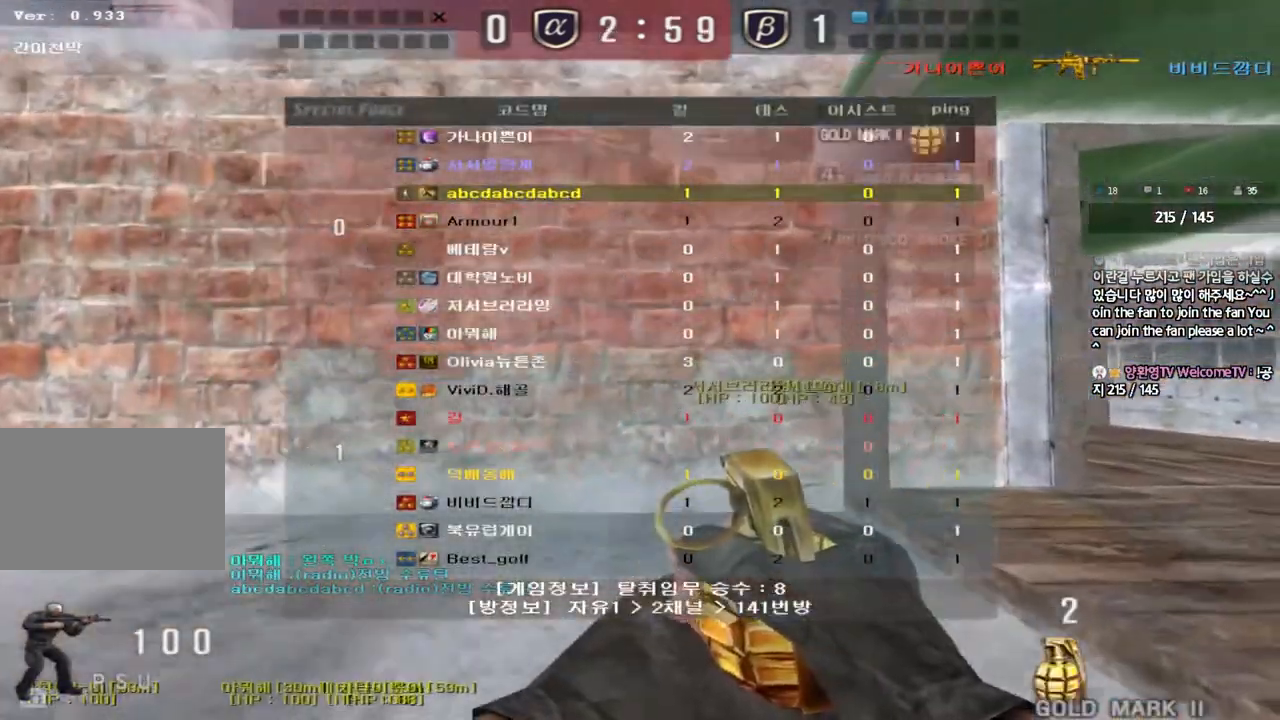
{"keys": ["d", "w"], "events": [[433, "tab", "up"]]}
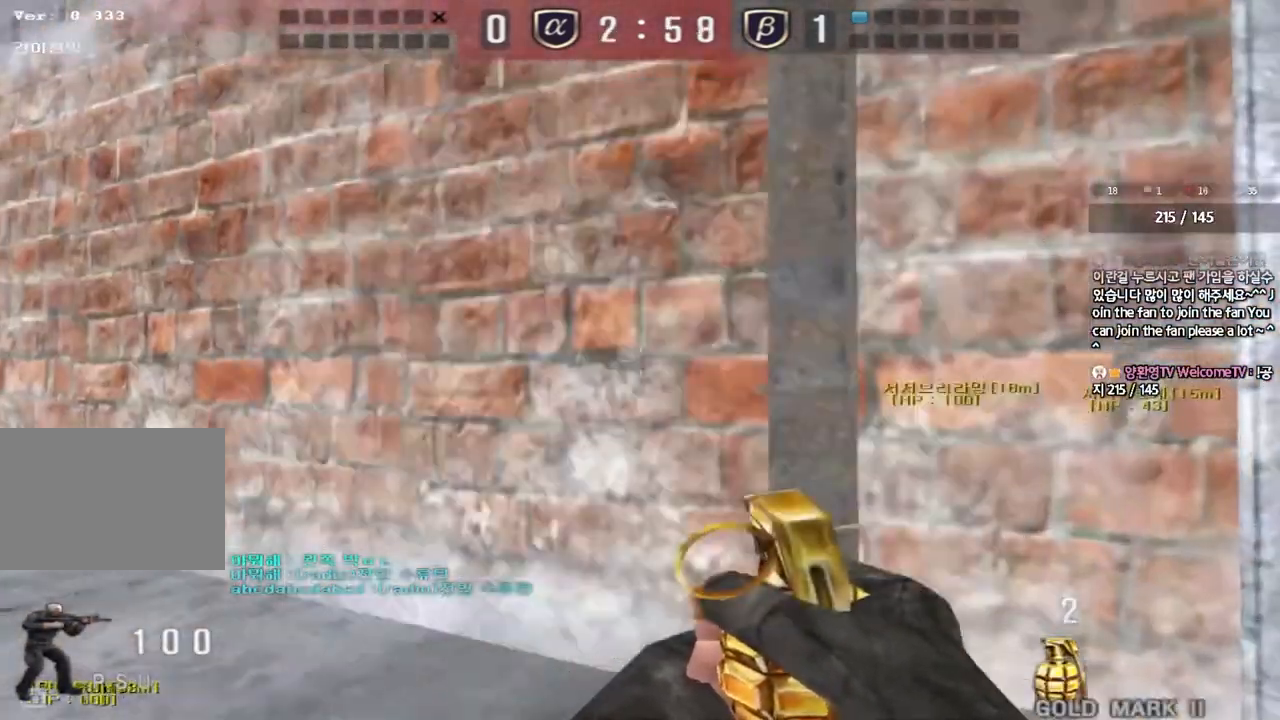
{"keys": ["d", "w"], "events": []}
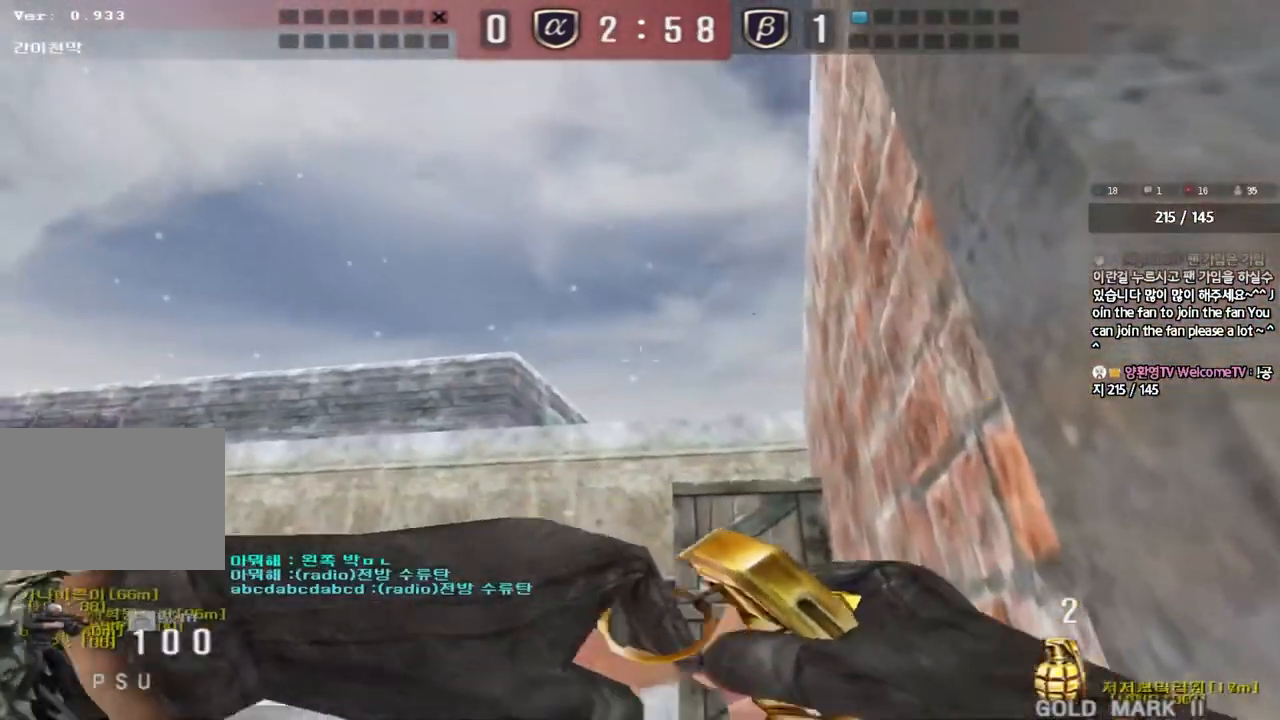
{"keys": ["d", "w"], "events": []}
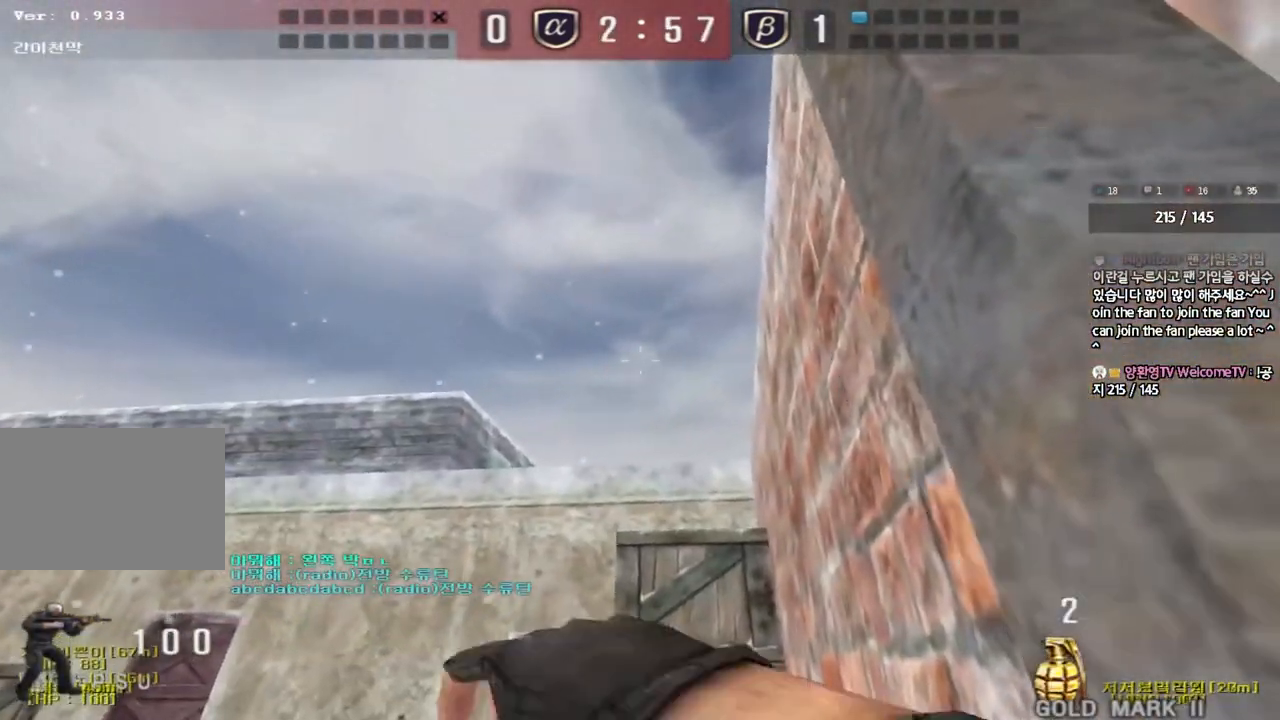
{"keys": ["w"], "events": [[83, "d", "up"]]}
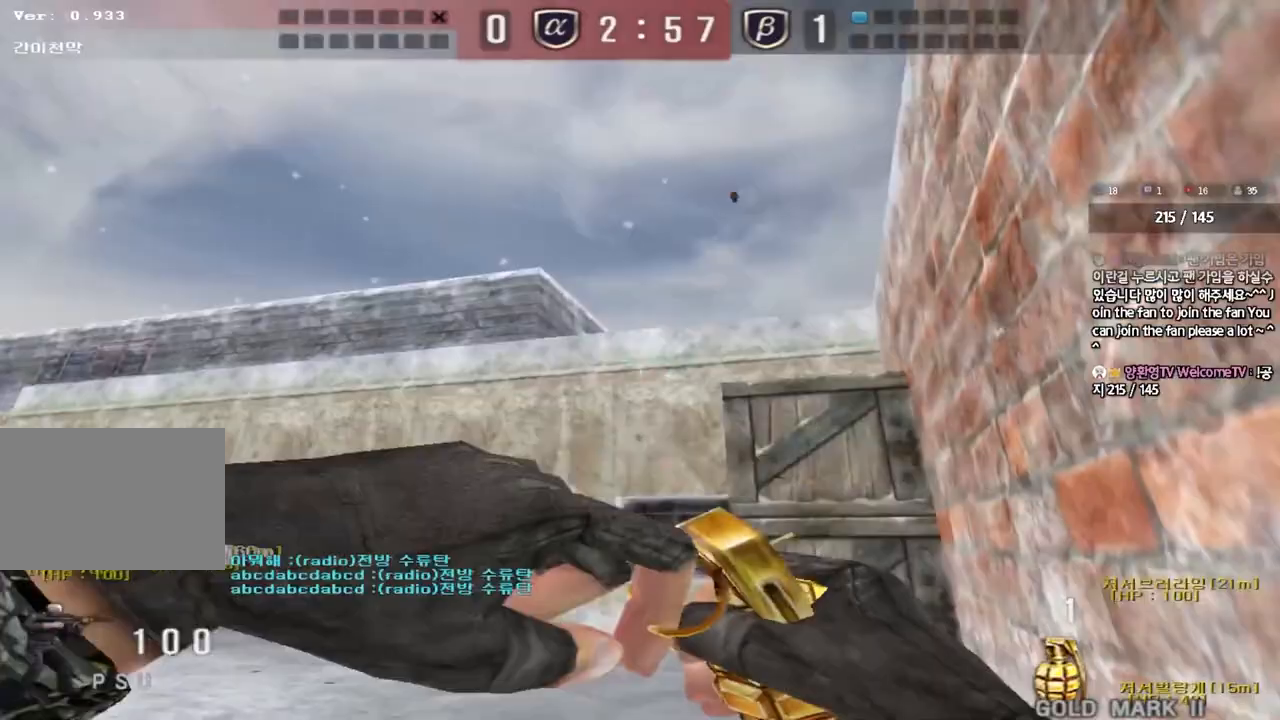
{"keys": ["w"], "events": [[250, "space", "down"], [450, "space", "up"]]}
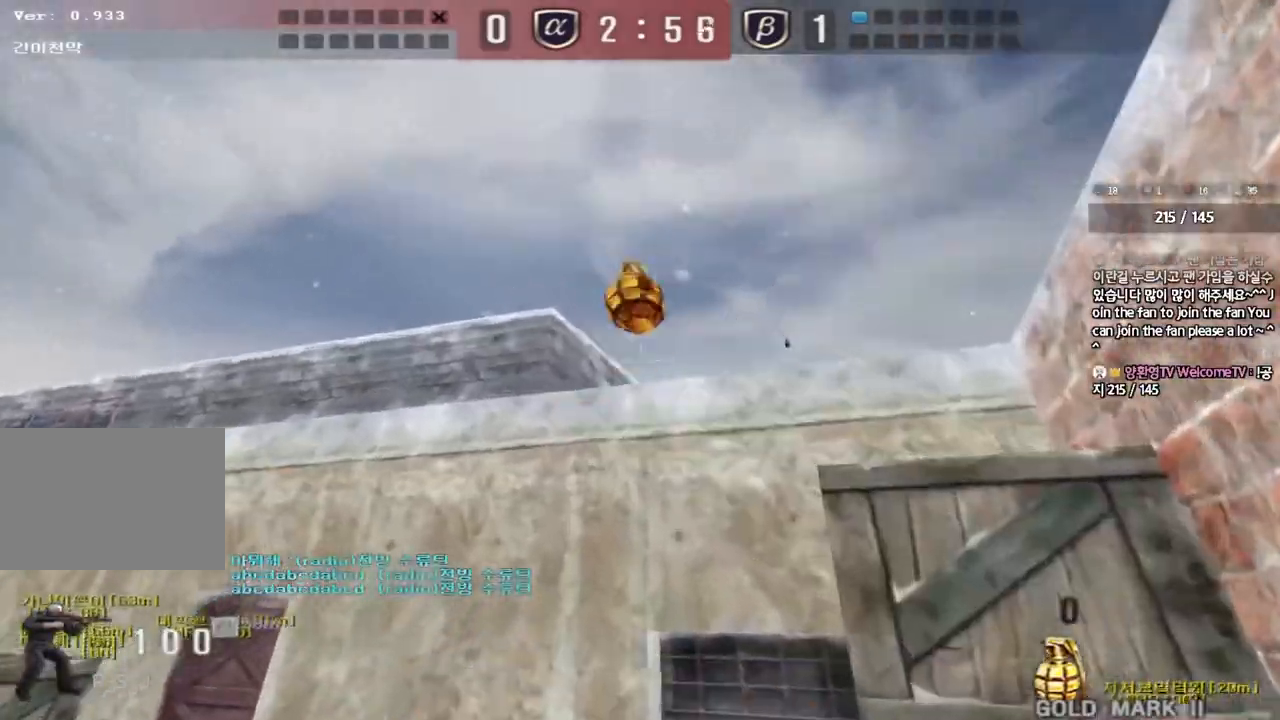
{"keys": ["d", "w"], "events": [[83, "d", "down"]]}
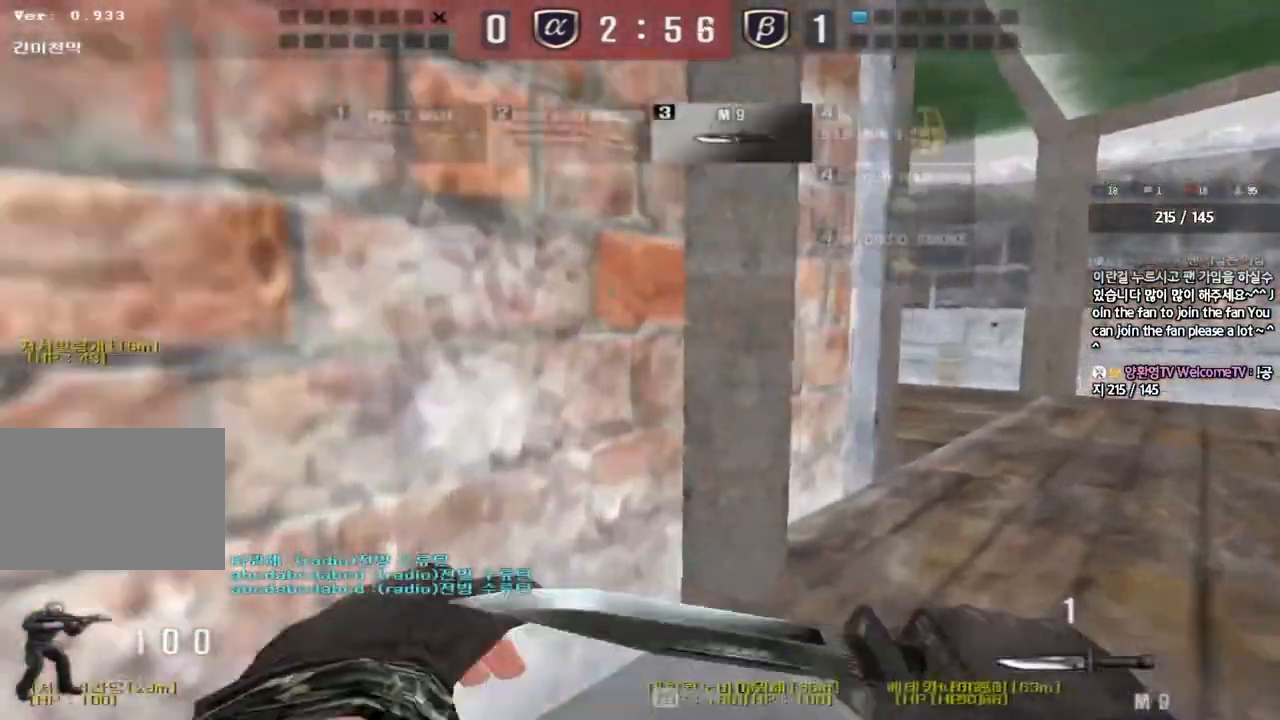
{"keys": ["d", "w"], "events": []}
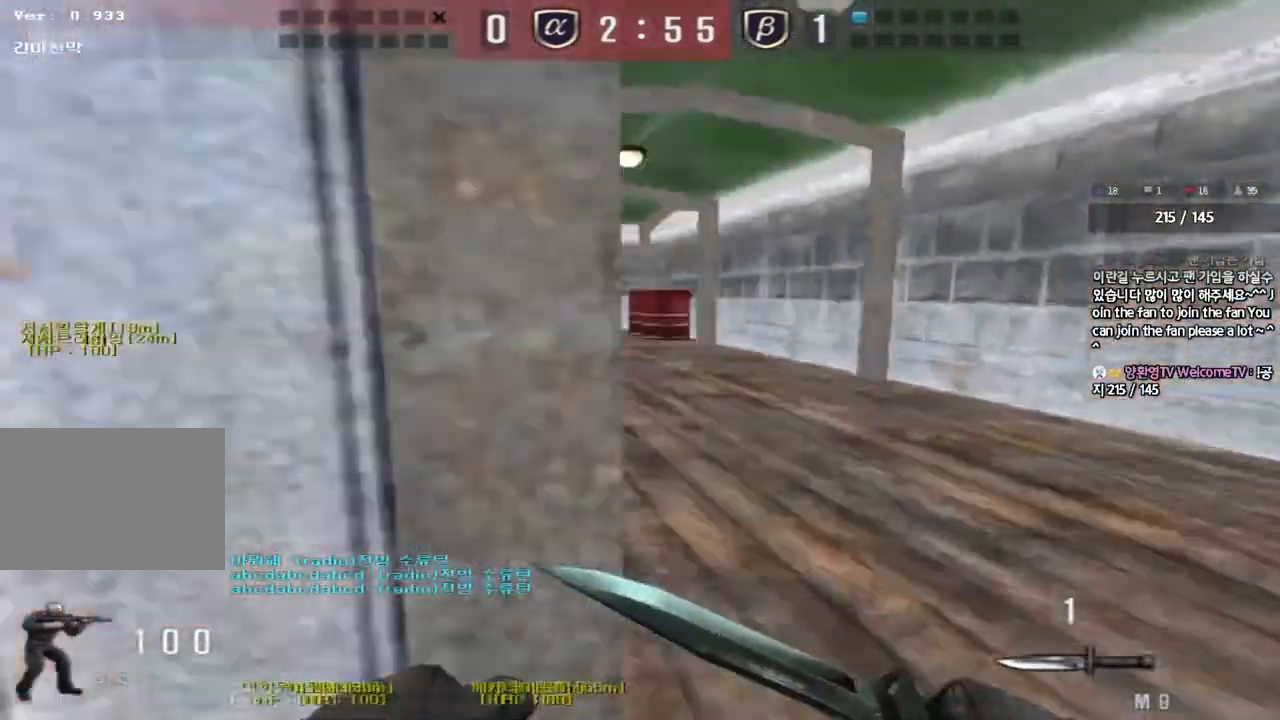
{"keys": ["d", "w"], "events": []}
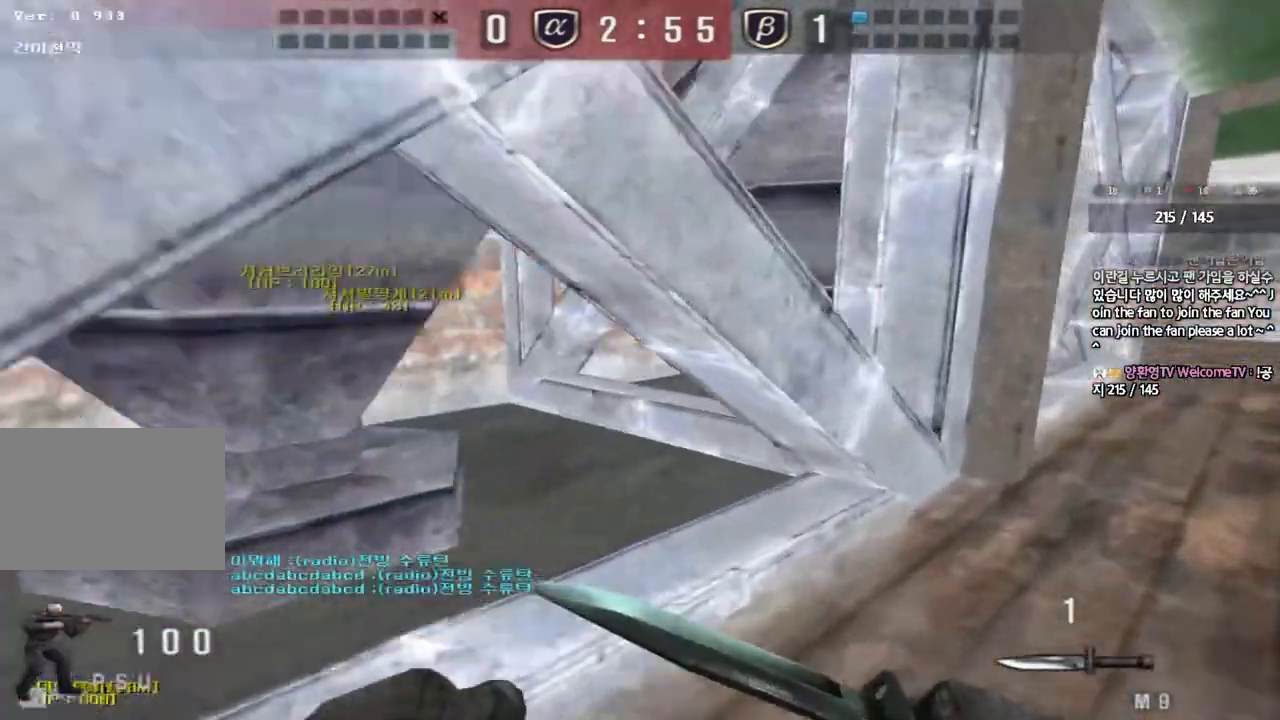
{"keys": ["d", "w"], "events": []}
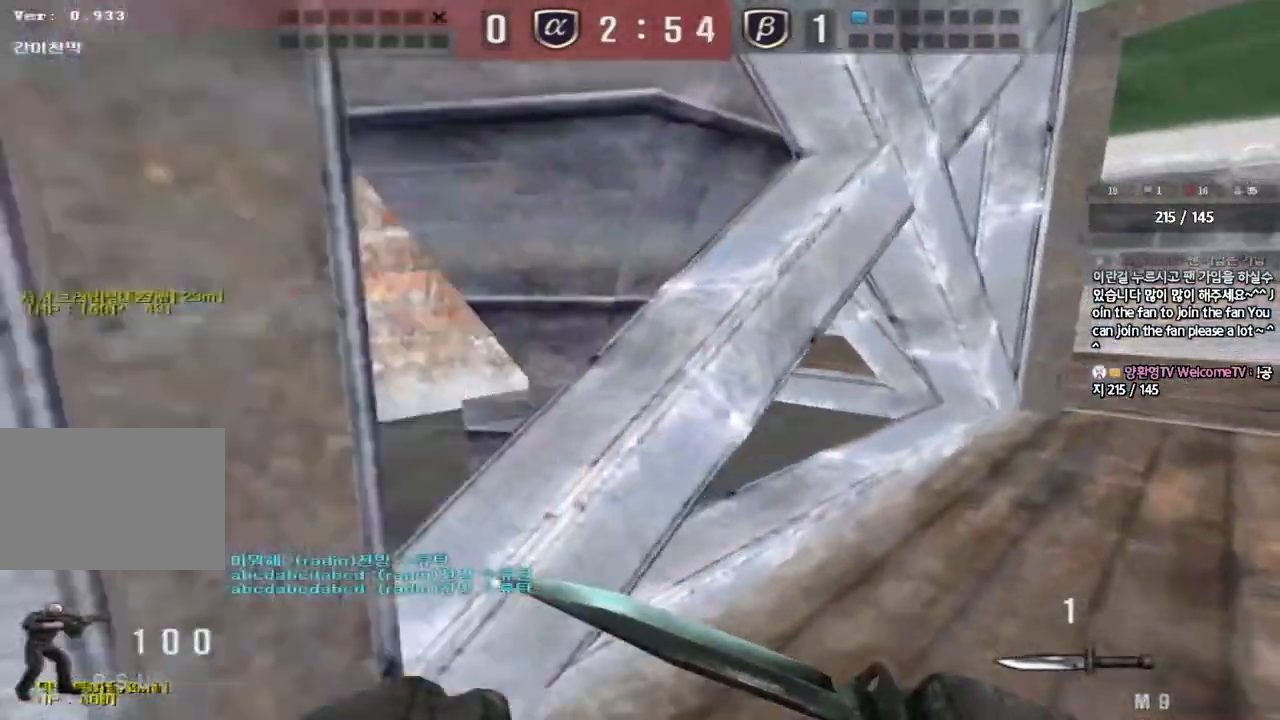
{"keys": ["d", "w"], "events": []}
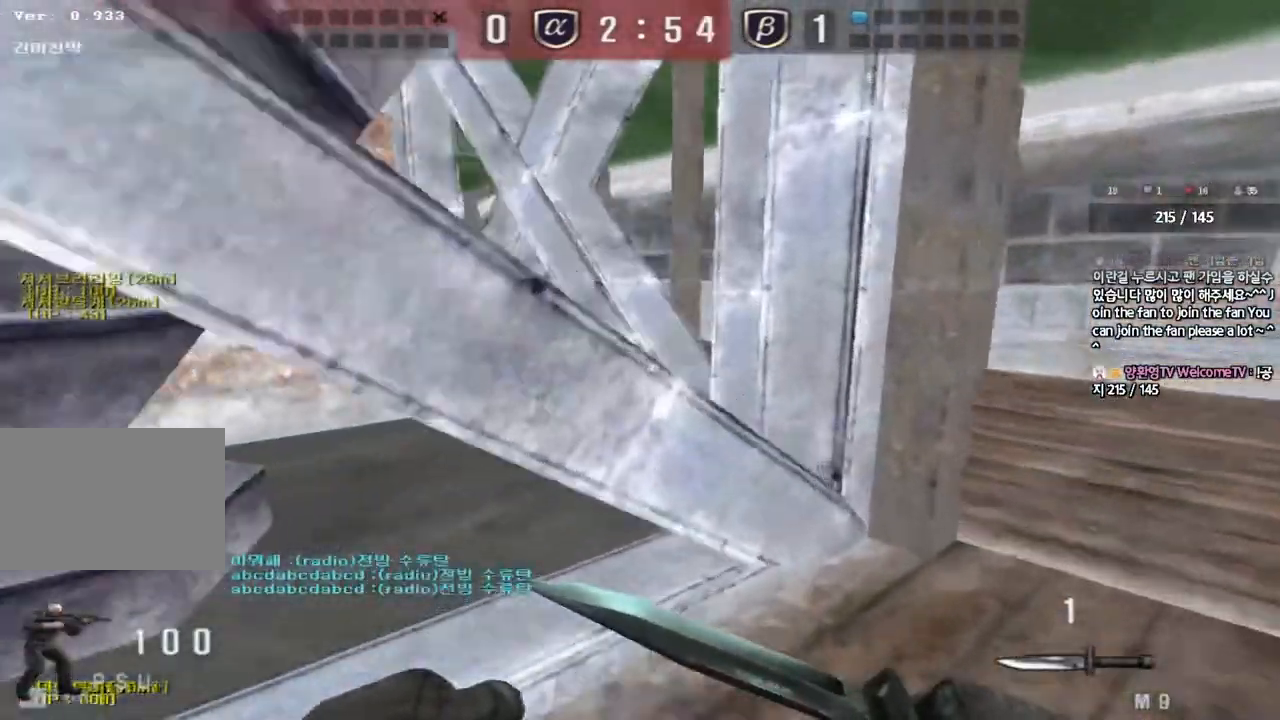
{"keys": ["d", "w"], "events": []}
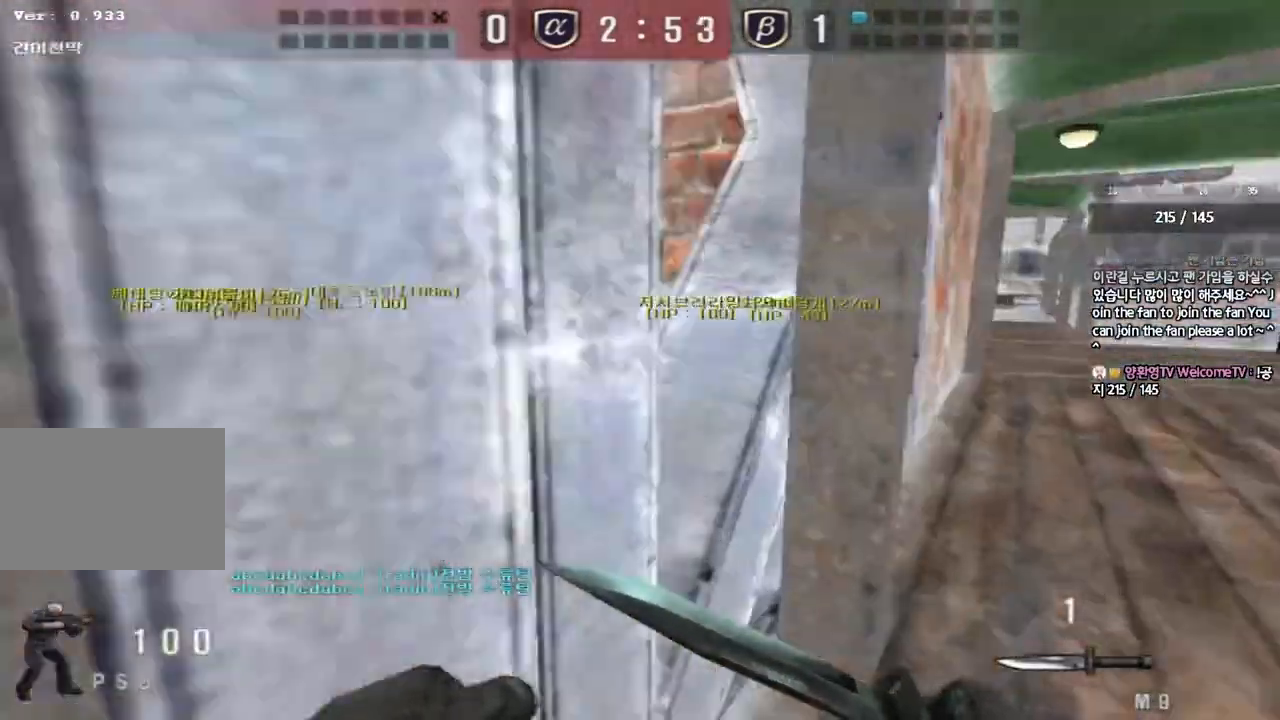
{"keys": ["d", "w"], "events": []}
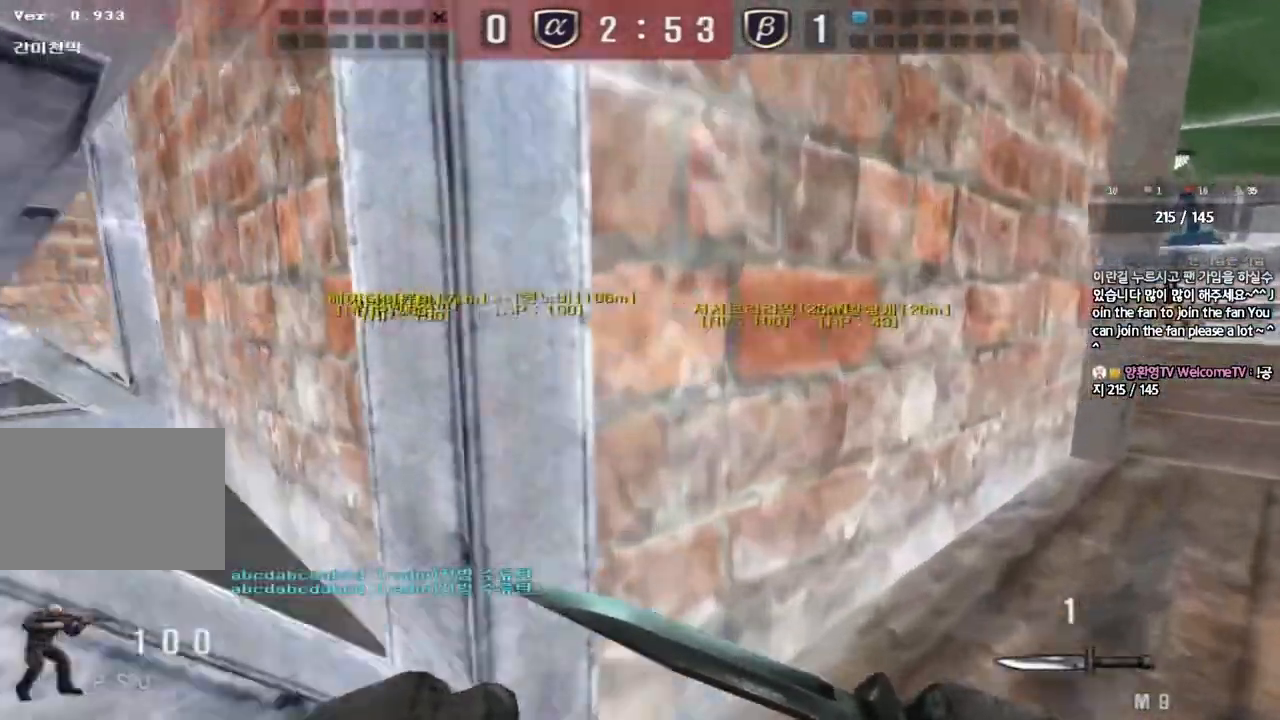
{"keys": ["d", "w"], "events": []}
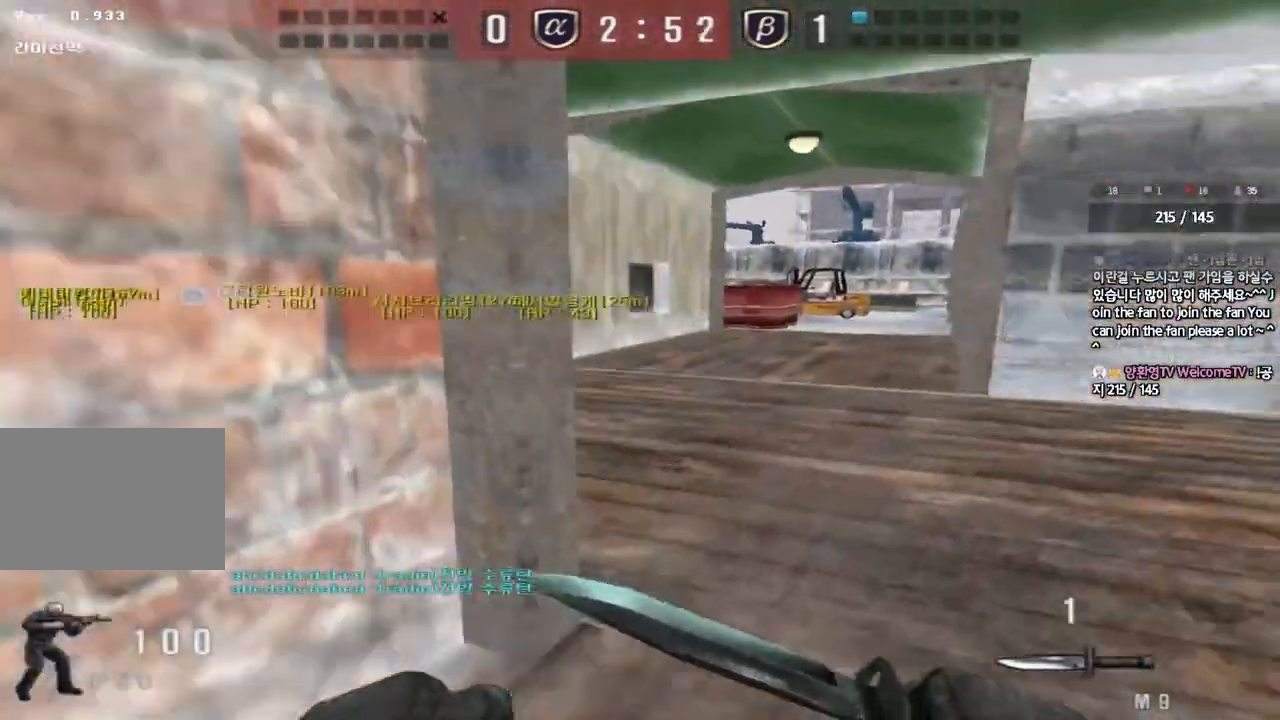
{"keys": ["d", "w"], "events": []}